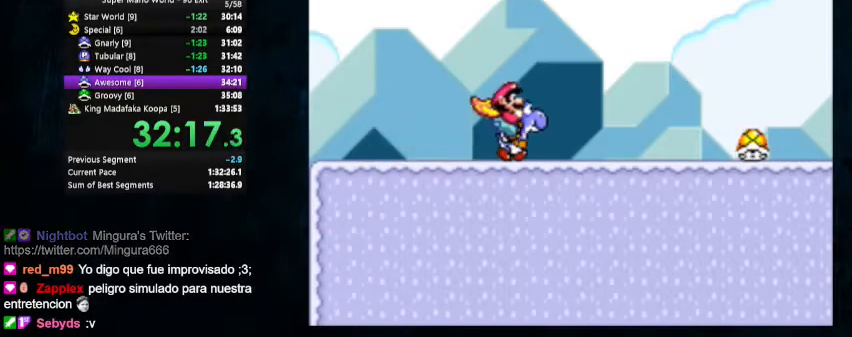
Gameplay with a controller (Nintendo layout); each line is a JSON object with the inputs held at the frame after it. "events" lists button and stick changes between this image and that frame as [ms after this image, input, new state], when the widget could be followed in between. Not read: L1 L3 R1 R3.
{"buttons": ["Y", "DPAD_RIGHT"], "events": [[167, "X", "down"], [300, "X", "up"]]}
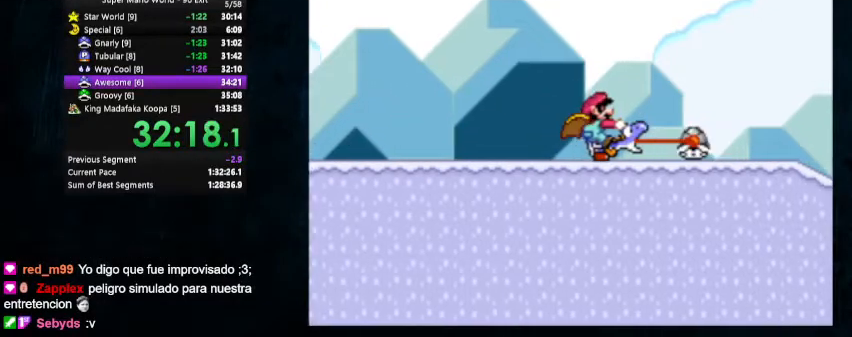
{"buttons": ["B", "Y", "DPAD_RIGHT"], "events": [[433, "B", "down"]]}
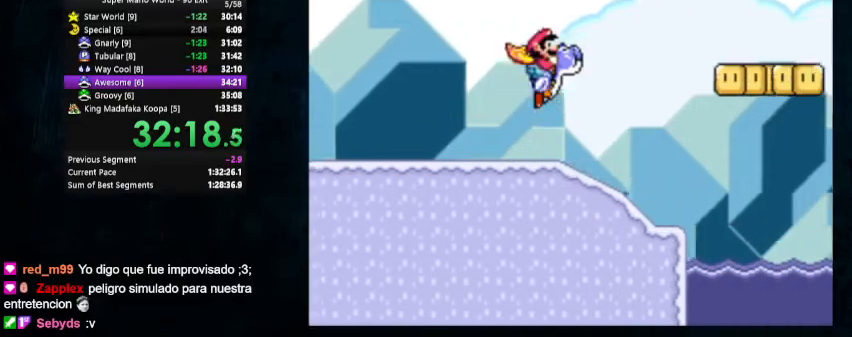
{"buttons": ["B", "Y", "DPAD_RIGHT"], "events": []}
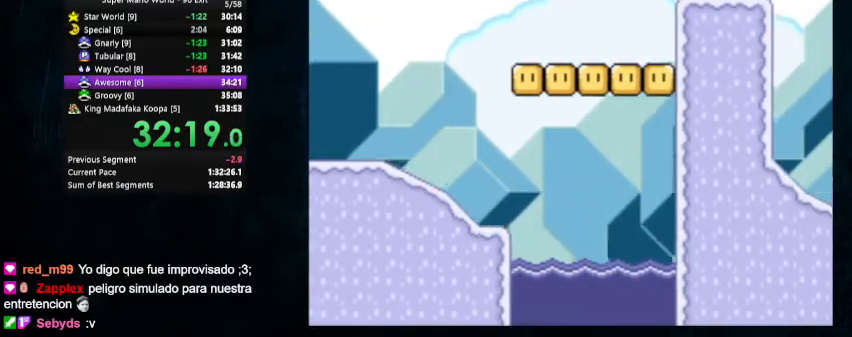
{"buttons": ["Y", "DPAD_RIGHT"], "events": [[167, "B", "up"]]}
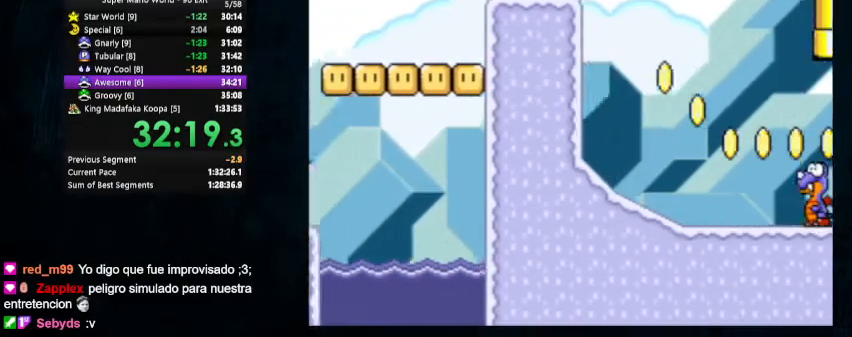
{"buttons": ["Y", "DPAD_RIGHT"], "events": []}
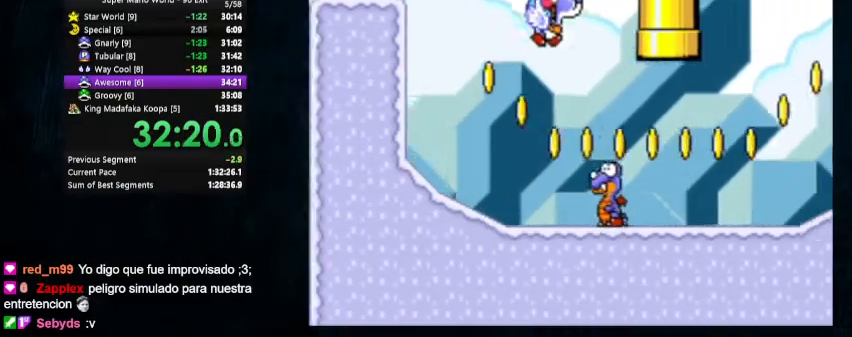
{"buttons": ["B", "Y", "DPAD_RIGHT"], "events": [[367, "B", "down"]]}
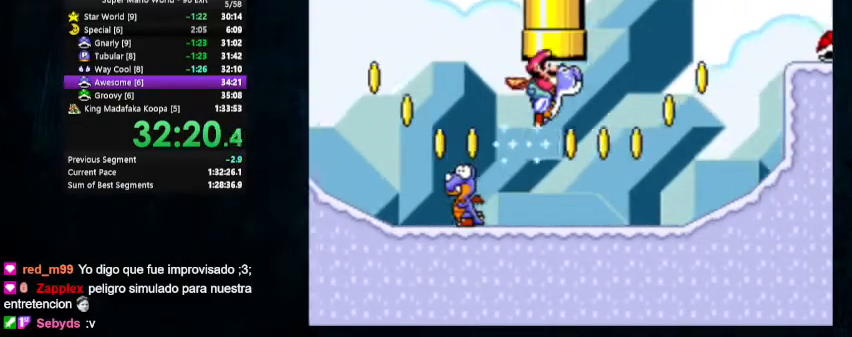
{"buttons": ["B", "Y", "DPAD_RIGHT"], "events": []}
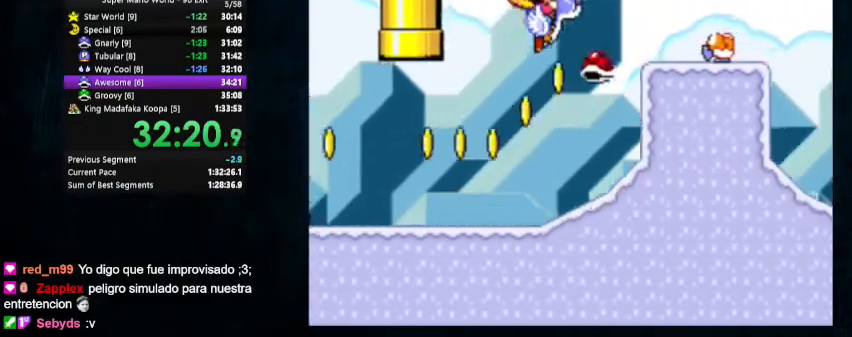
{"buttons": ["Y", "DPAD_RIGHT"], "events": [[200, "B", "up"]]}
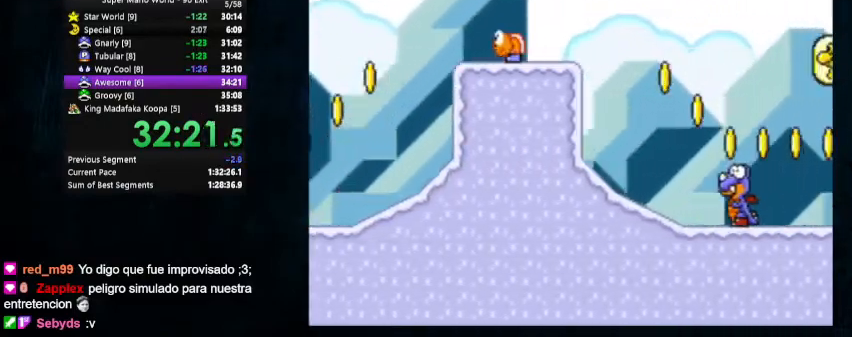
{"buttons": ["Y", "DPAD_RIGHT"], "events": [[400, "B", "down"], [500, "B", "up"]]}
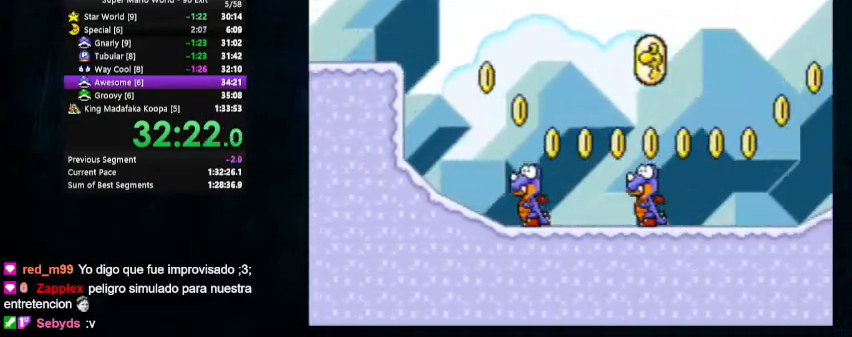
{"buttons": ["Y", "DPAD_RIGHT"], "events": []}
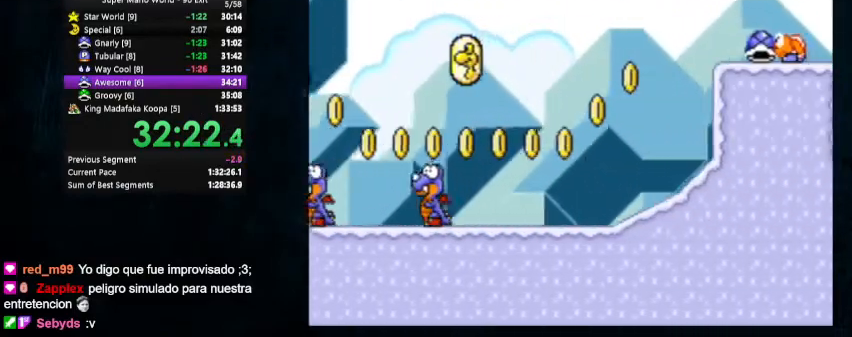
{"buttons": ["Y", "DPAD_RIGHT"], "events": [[100, "B", "down"], [200, "B", "up"]]}
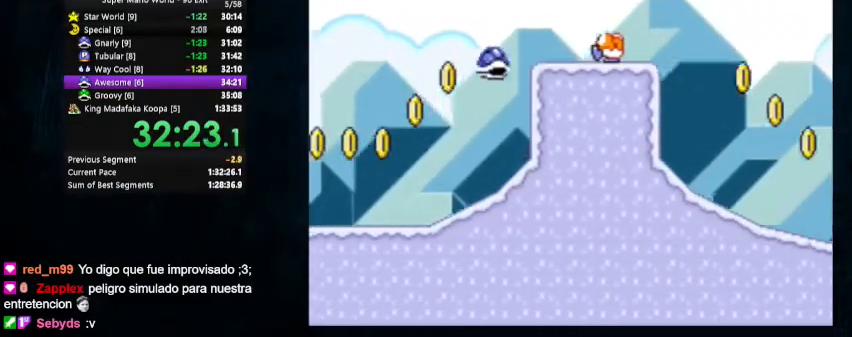
{"buttons": ["Y", "DPAD_RIGHT"], "events": []}
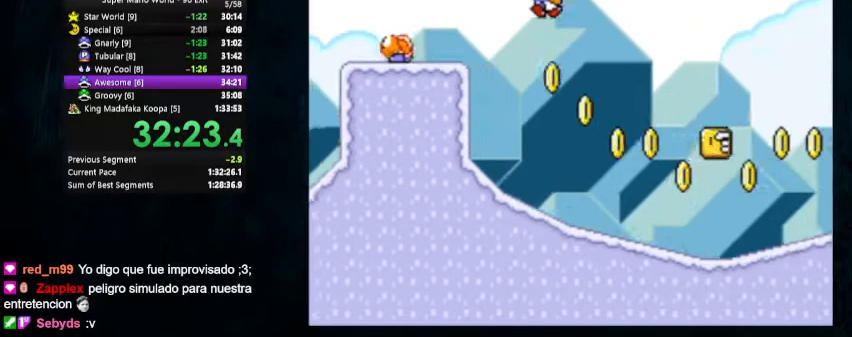
{"buttons": ["Y", "DPAD_RIGHT"], "events": [[33, "B", "down"], [133, "B", "up"]]}
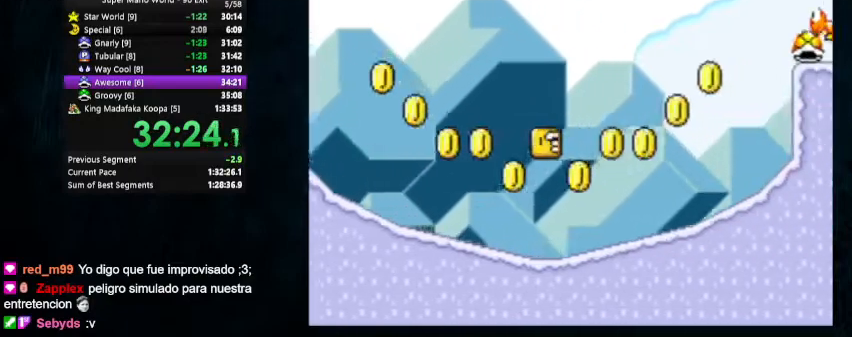
{"buttons": ["Y", "DPAD_RIGHT"], "events": [[267, "B", "down"], [367, "B", "up"]]}
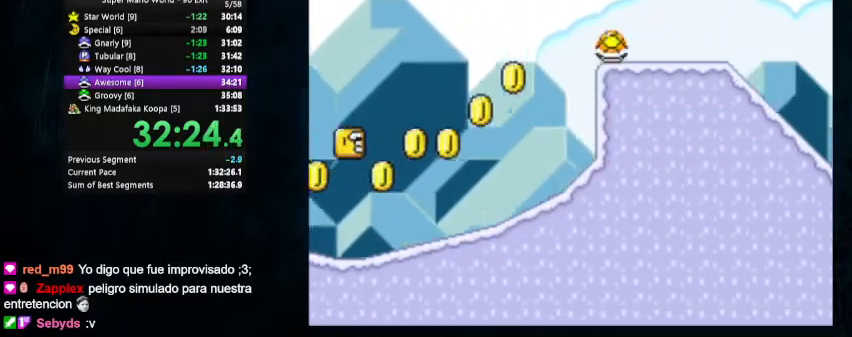
{"buttons": ["Y", "DPAD_RIGHT"], "events": []}
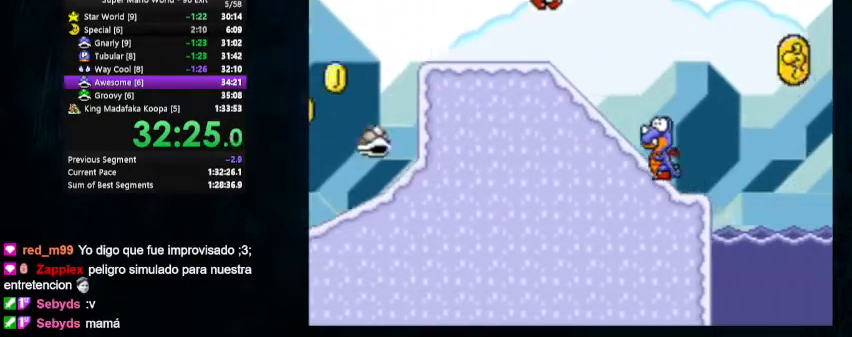
{"buttons": ["Y", "DPAD_RIGHT"], "events": [[100, "B", "down"], [200, "B", "up"]]}
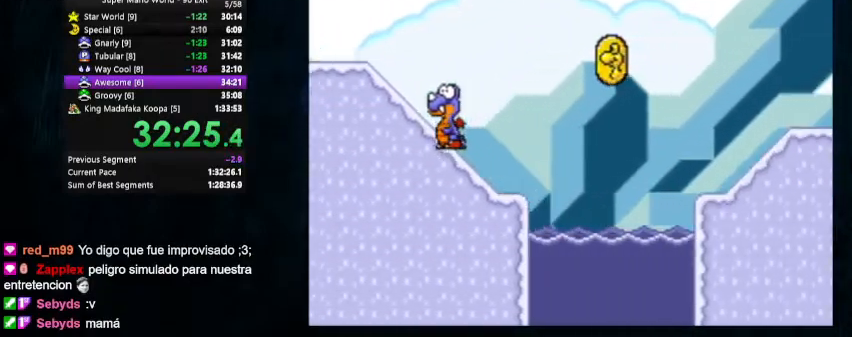
{"buttons": ["Y", "DPAD_RIGHT"], "events": [[333, "B", "down"], [467, "B", "up"]]}
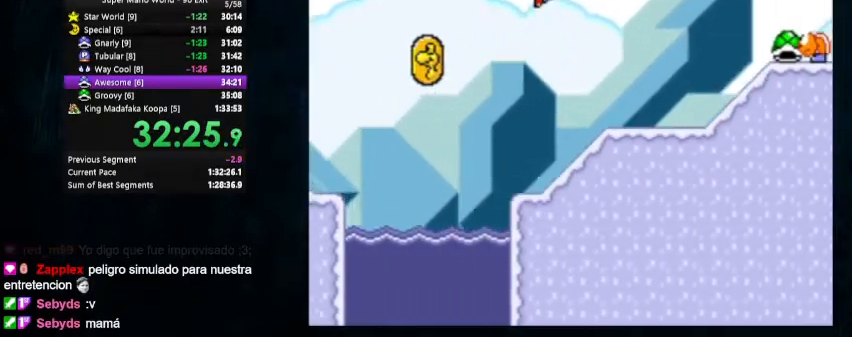
{"buttons": ["B", "Y", "DPAD_RIGHT"], "events": [[467, "B", "down"]]}
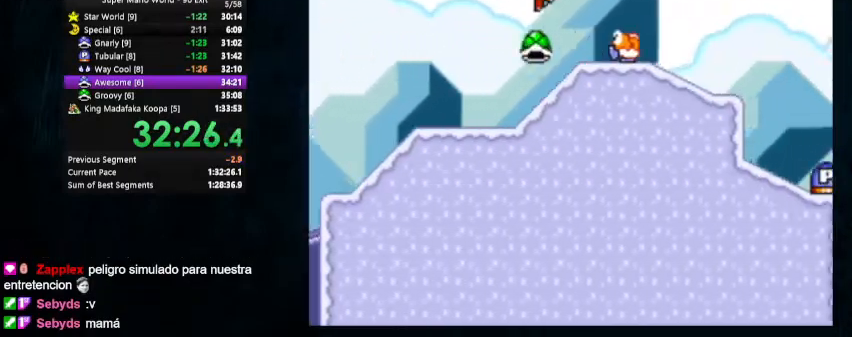
{"buttons": ["Y", "DPAD_RIGHT"], "events": [[100, "B", "up"]]}
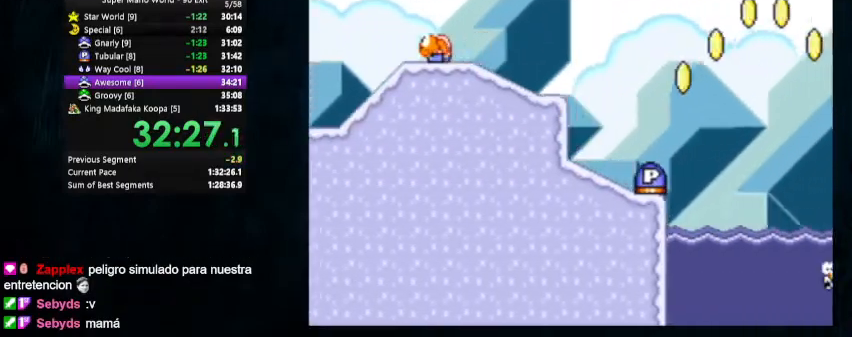
{"buttons": ["X", "Y", "DPAD_RIGHT"], "events": [[200, "B", "down"], [367, "B", "up"], [500, "X", "down"]]}
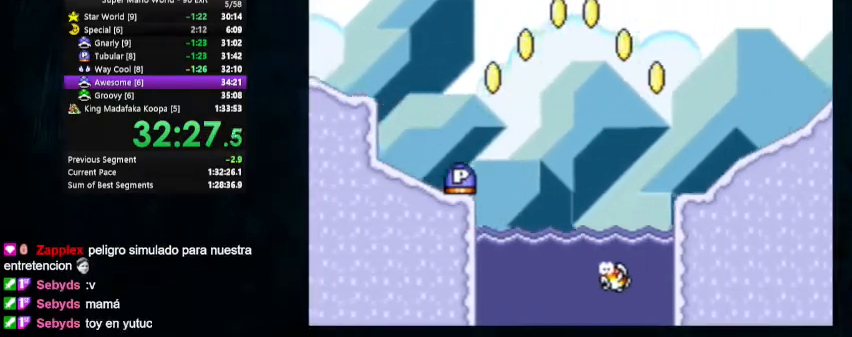
{"buttons": ["DPAD_RIGHT"], "events": [[67, "X", "up"], [500, "Y", "up"]]}
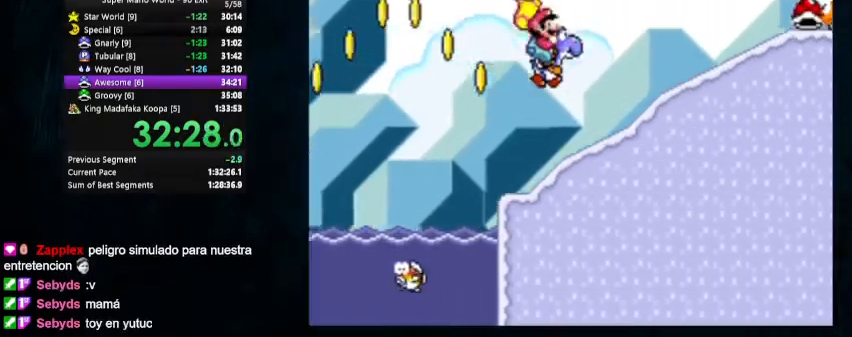
{"buttons": ["B", "Y", "DPAD_RIGHT"], "events": [[67, "Y", "down"], [300, "B", "down"]]}
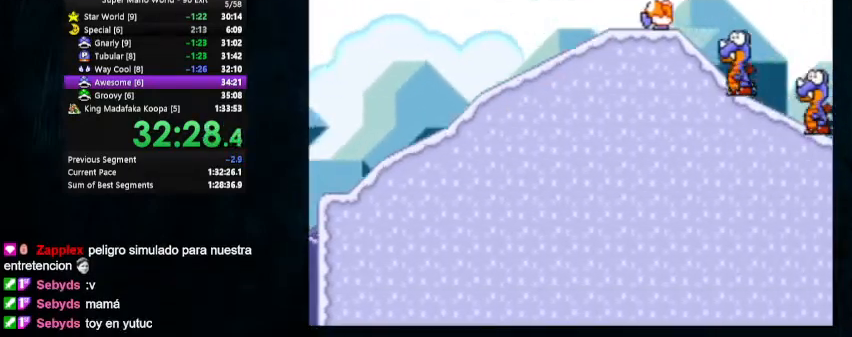
{"buttons": ["Y", "DPAD_RIGHT"], "events": [[133, "B", "up"], [333, "X", "down"], [467, "X", "up"]]}
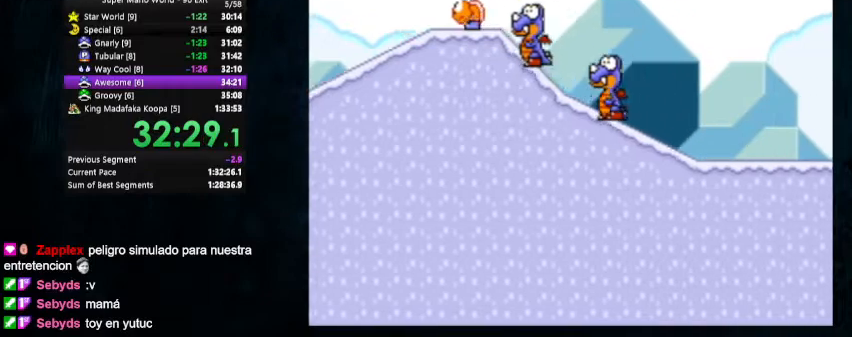
{"buttons": ["Y", "DPAD_RIGHT"], "events": []}
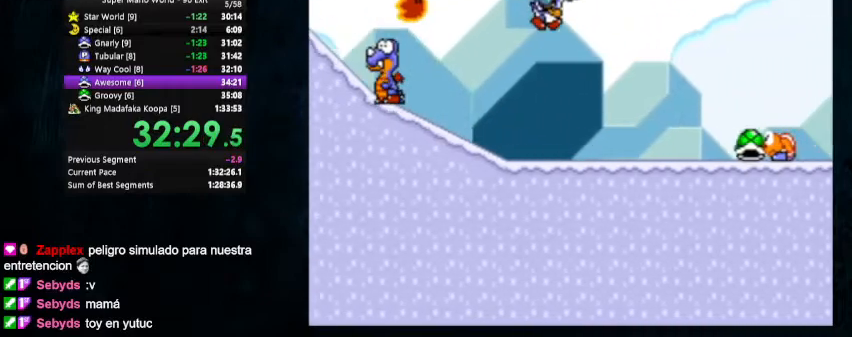
{"buttons": ["Y", "DPAD_RIGHT"], "events": [[33, "Y", "up"], [100, "Y", "down"], [333, "B", "down"], [467, "B", "up"]]}
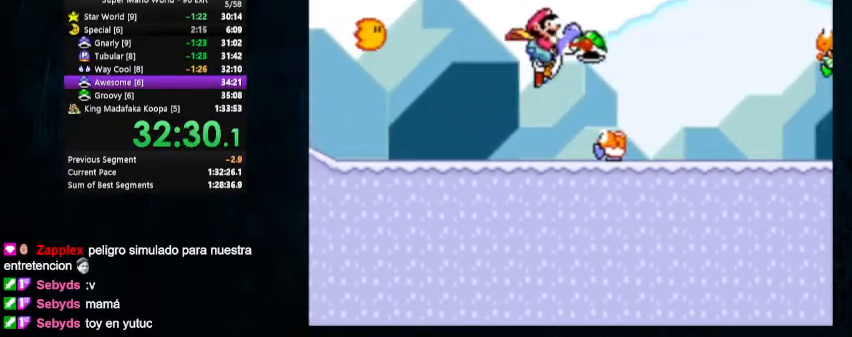
{"buttons": ["Y", "DPAD_RIGHT"], "events": []}
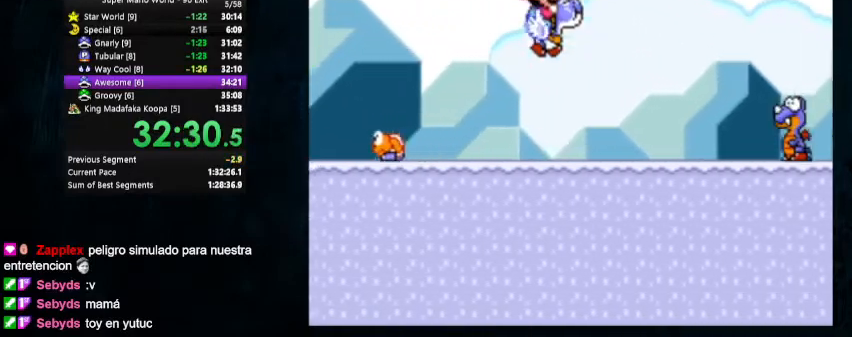
{"buttons": ["B", "Y", "DPAD_RIGHT"], "events": [[133, "B", "down"], [233, "B", "up"], [467, "B", "down"]]}
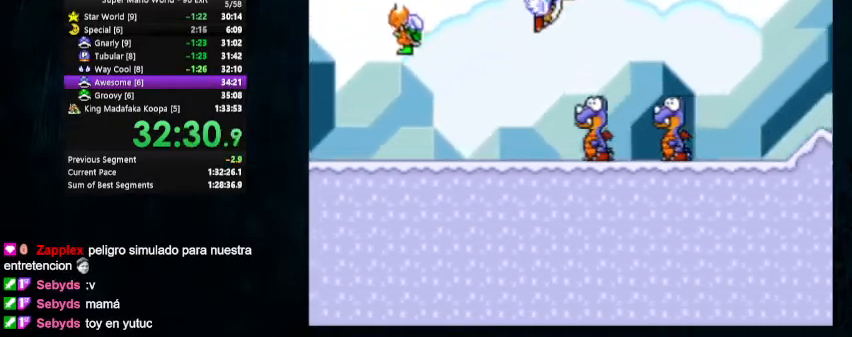
{"buttons": ["Y", "DPAD_RIGHT"], "events": [[33, "B", "up"]]}